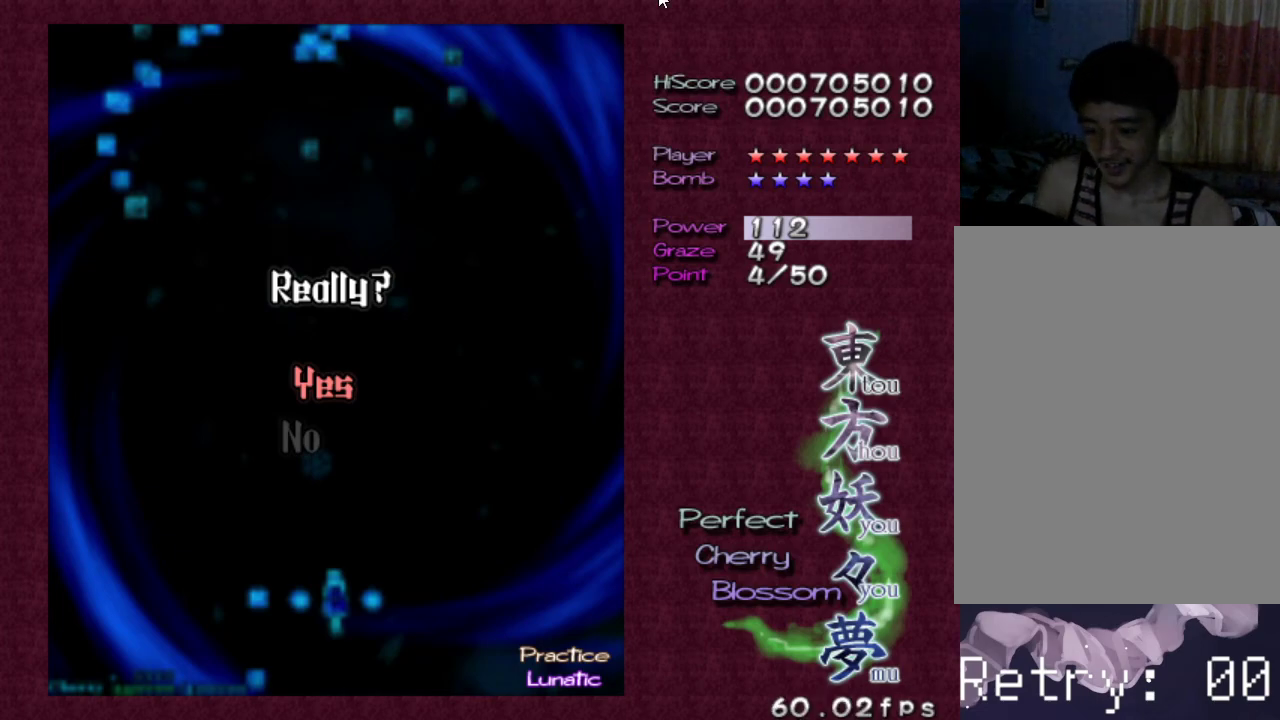
Gameplay with keyboard; each line is a JSON object with the keys held at the frame after it. "events" lists presses ("down") and releases ("up") of "c", "ctrl", "down", "escape", "left", "right", "shift", "up", "v", "x" and "z" between this image and that frame as [ms after this image, input, new state], when the widget could be followed in between. No other keys are recorded. Mouse input is not recorded.
{"keys": [], "events": [[233, "z", "down"], [333, "z", "up"]]}
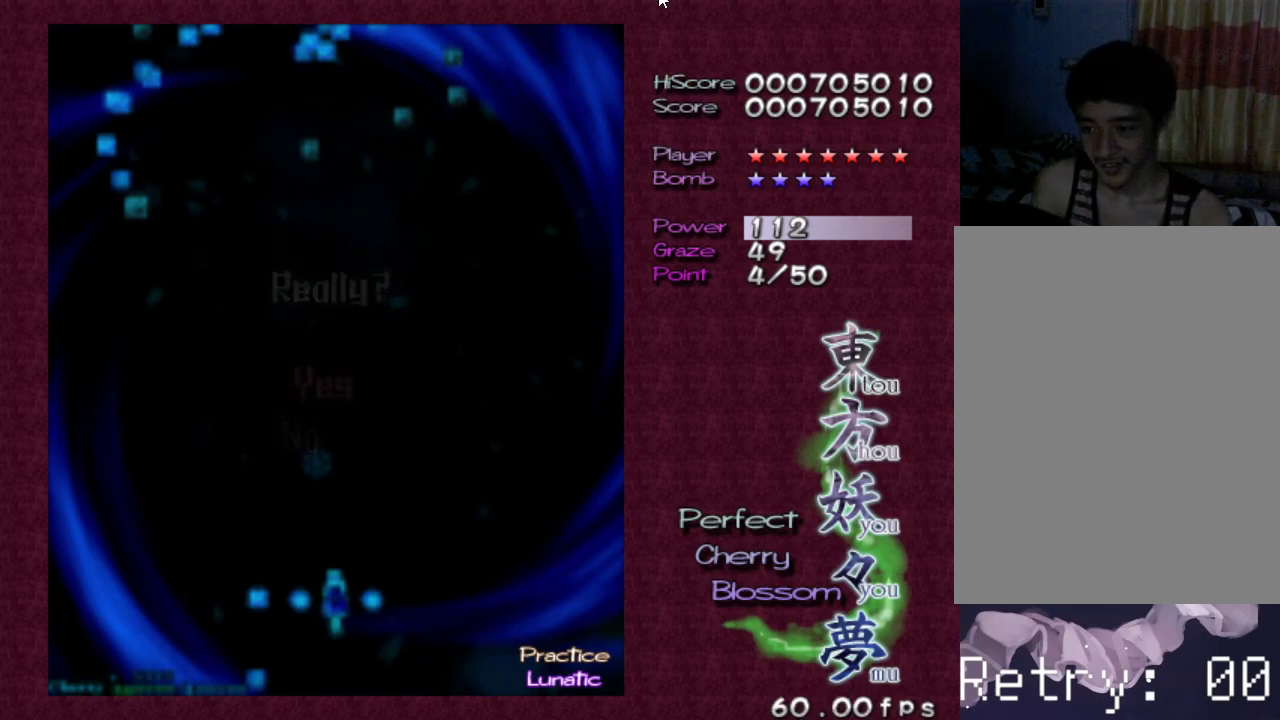
{"keys": ["z"], "events": [[483, "z", "down"]]}
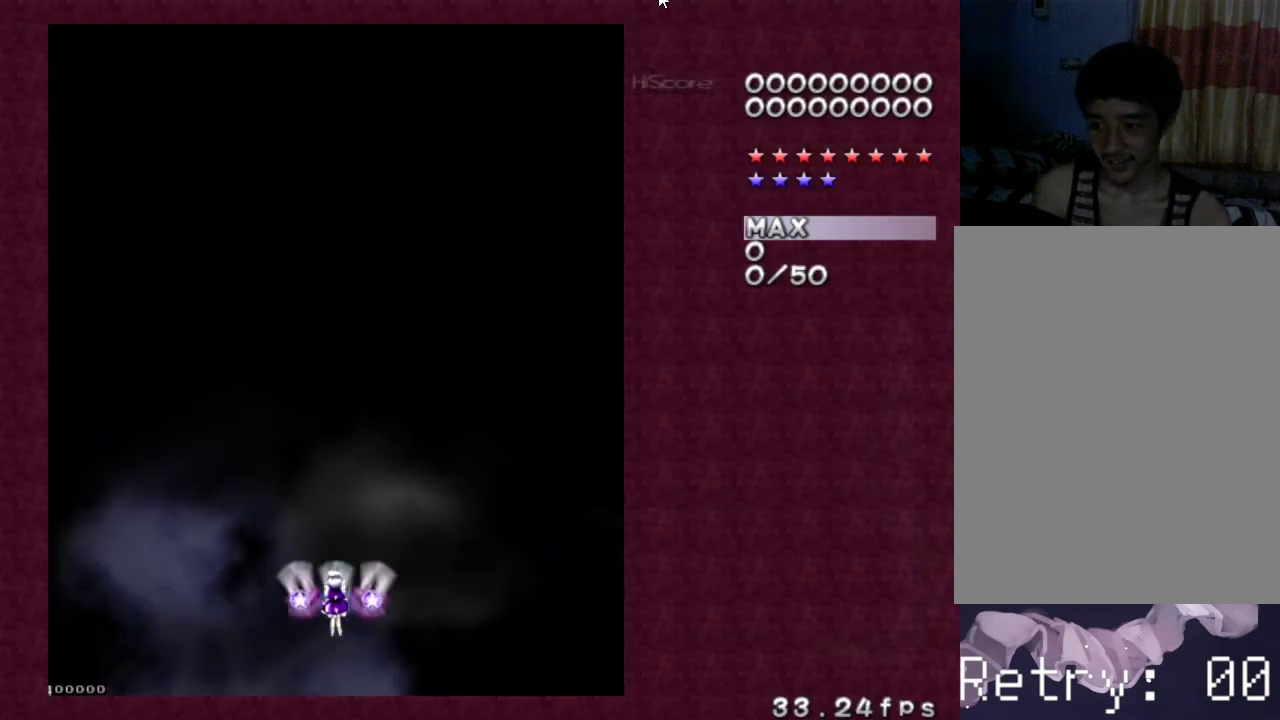
{"keys": ["left", "up", "z"], "events": [[367, "left", "down"], [417, "up", "down"]]}
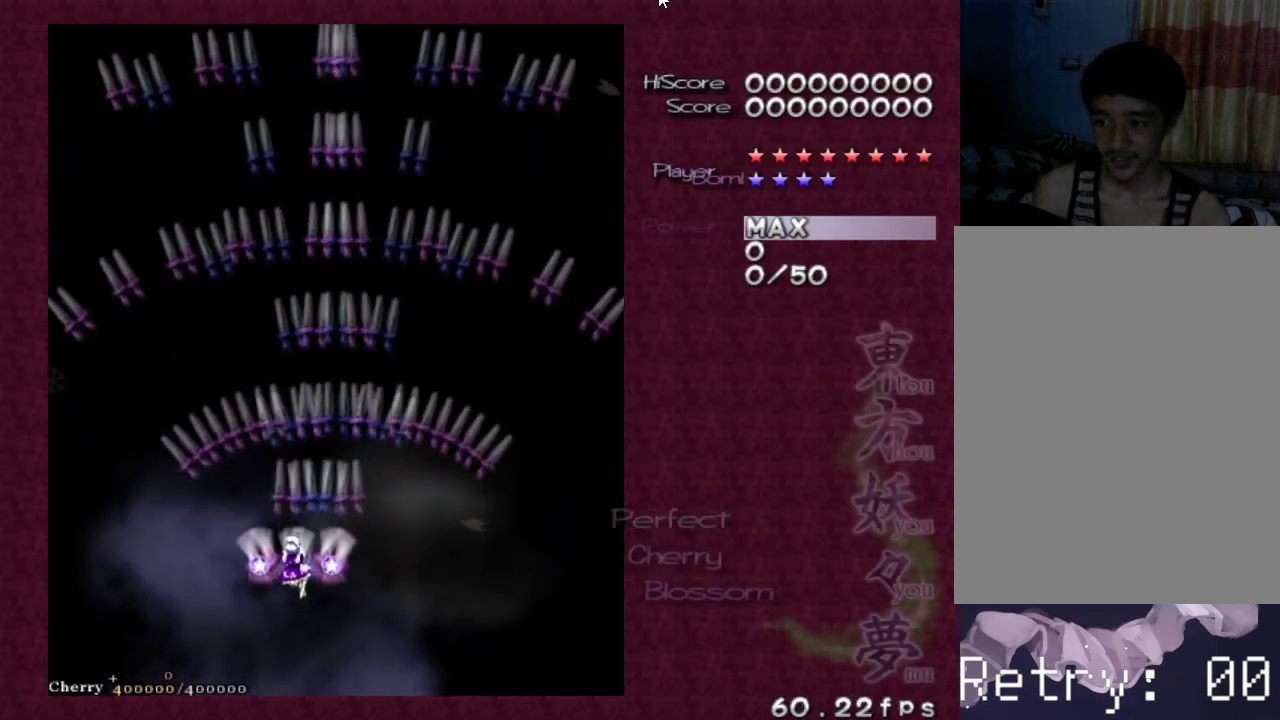
{"keys": ["z"], "events": [[333, "left", "up"], [333, "up", "up"]]}
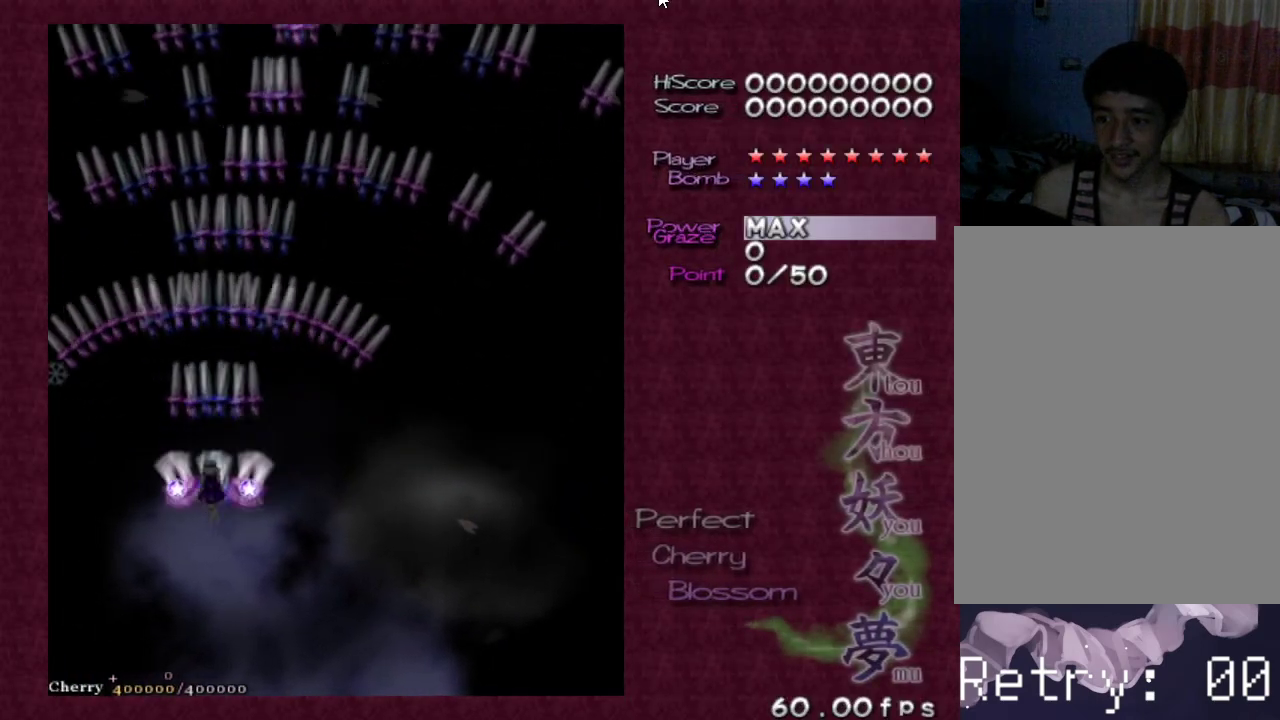
{"keys": ["z"], "events": [[33, "right", "down"], [33, "up", "down"], [167, "up", "up"], [200, "right", "up"]]}
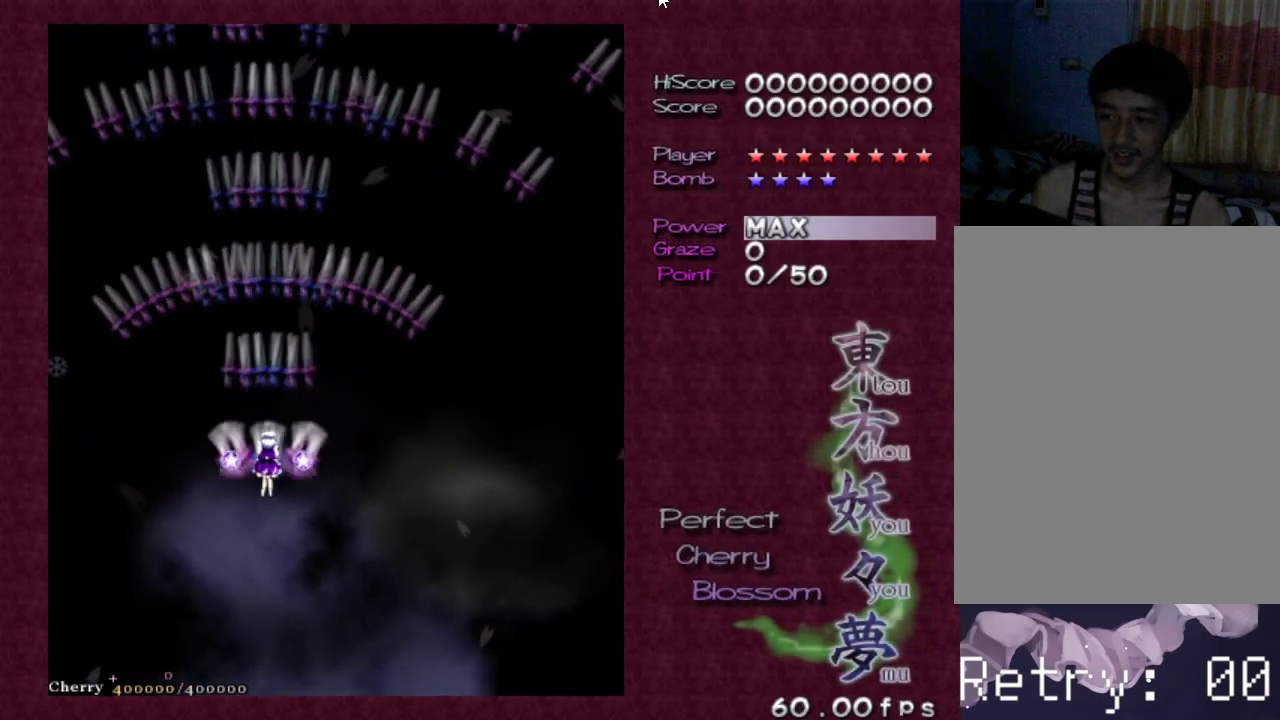
{"keys": ["z"], "events": [[33, "right", "down"], [83, "up", "down"], [233, "right", "up"], [233, "up", "up"]]}
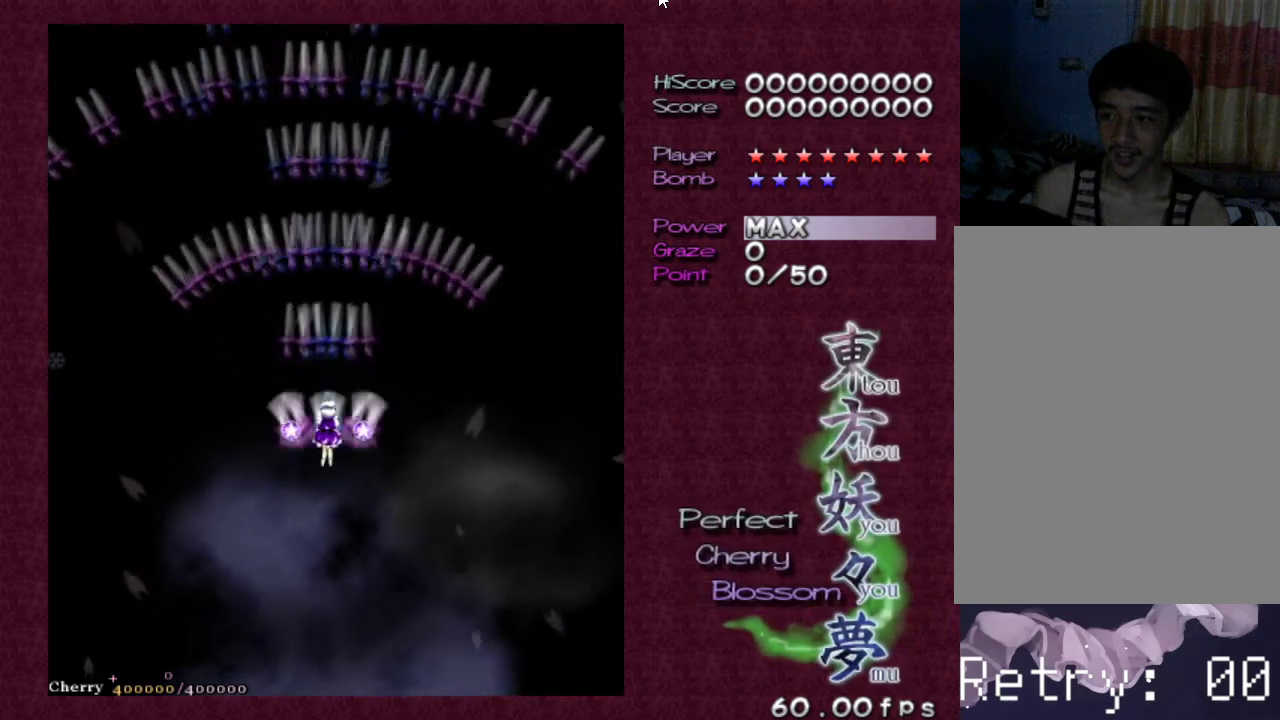
{"keys": ["z"], "events": [[333, "left", "down"], [383, "down", "down"], [433, "down", "up"], [467, "left", "up"]]}
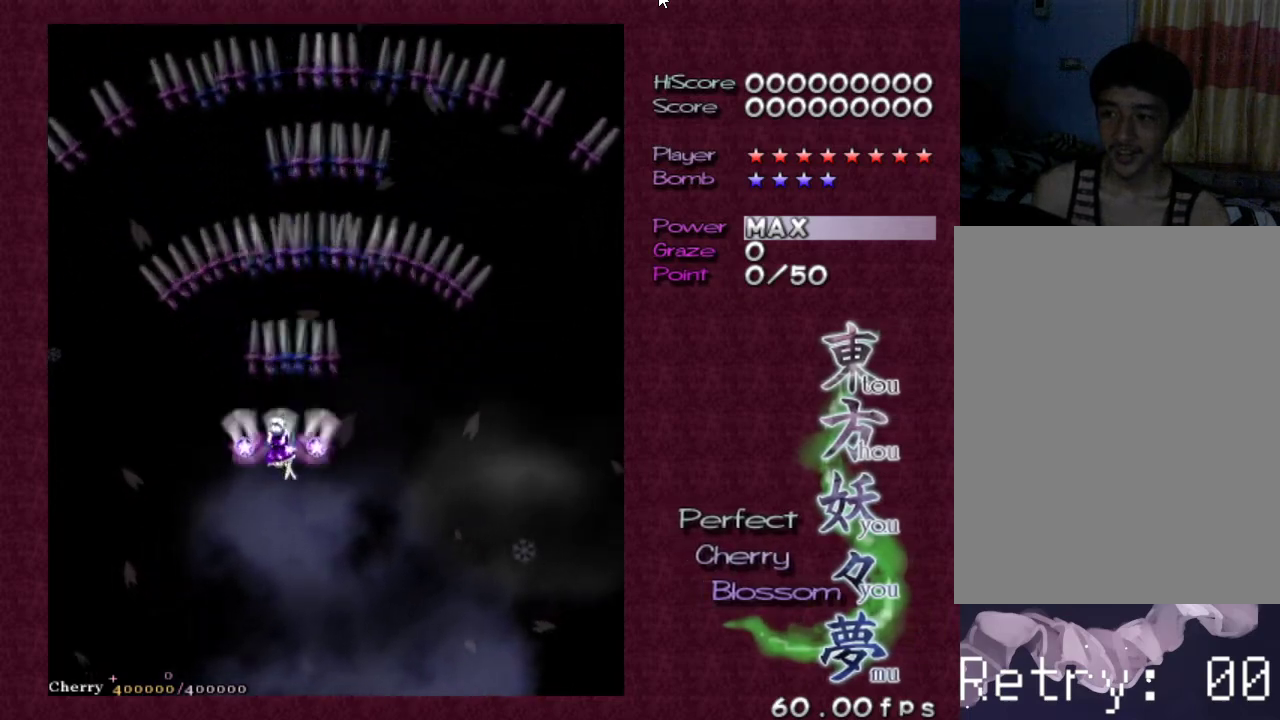
{"keys": ["z"], "events": [[300, "left", "down"], [350, "up", "down"], [450, "left", "up"], [483, "up", "up"]]}
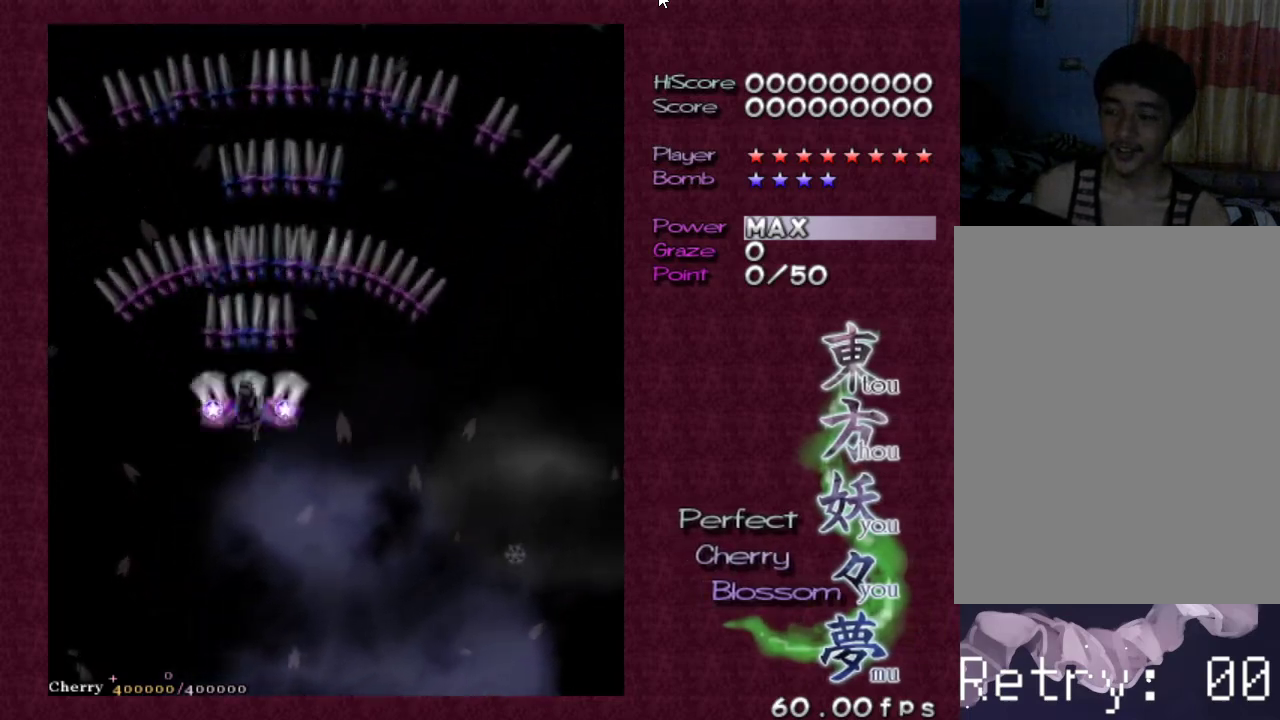
{"keys": ["z"], "events": []}
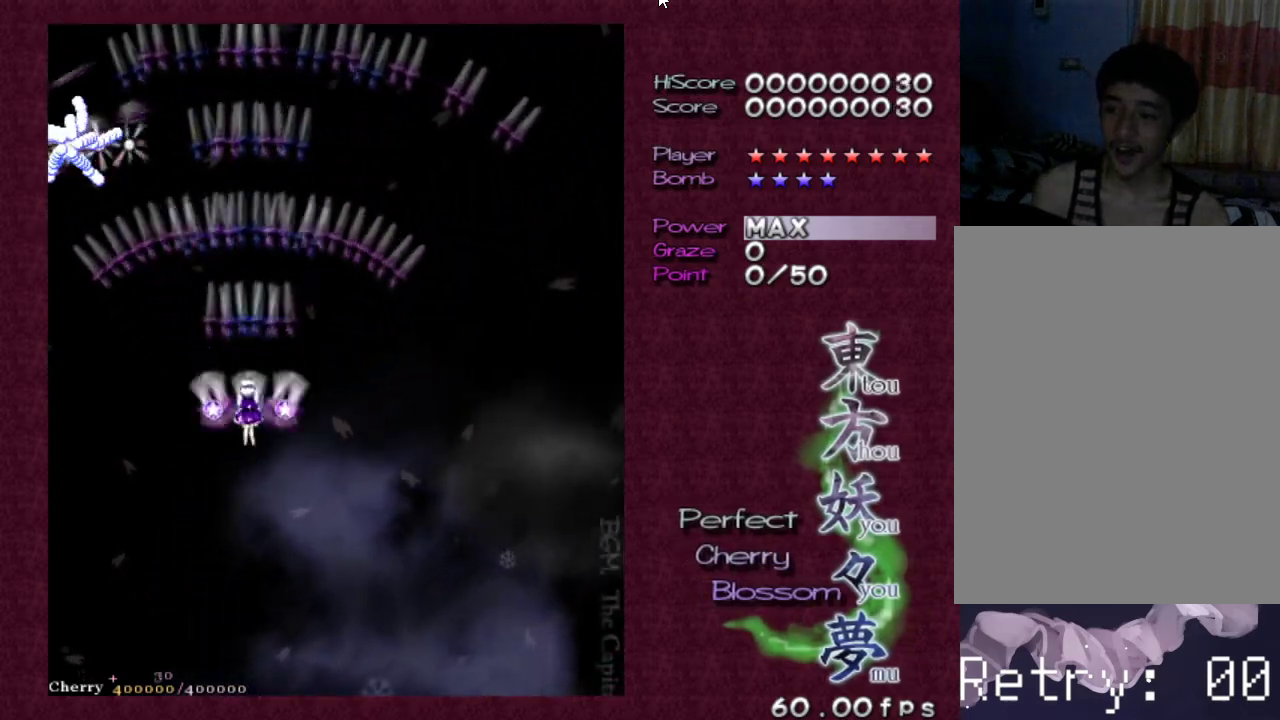
{"keys": ["z"], "events": [[433, "right", "down"], [483, "right", "up"]]}
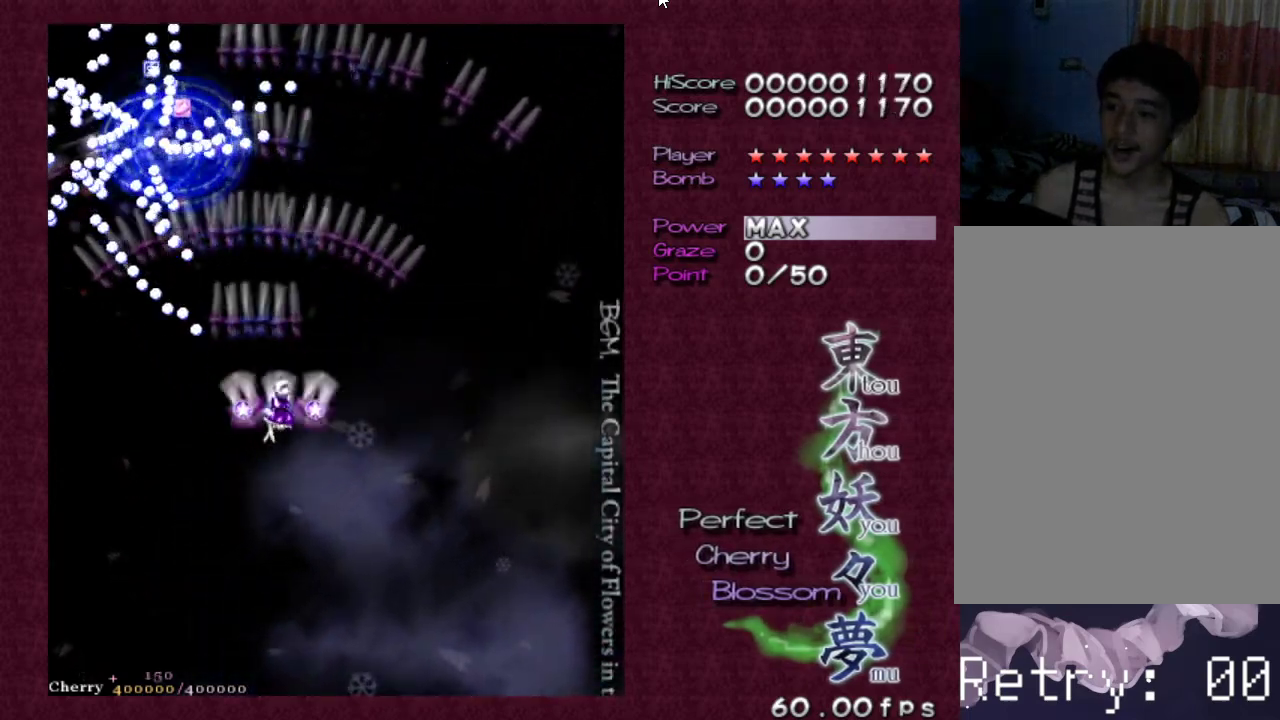
{"keys": ["z"], "events": [[183, "right", "down"], [233, "up", "down"], [317, "right", "up"], [317, "up", "up"]]}
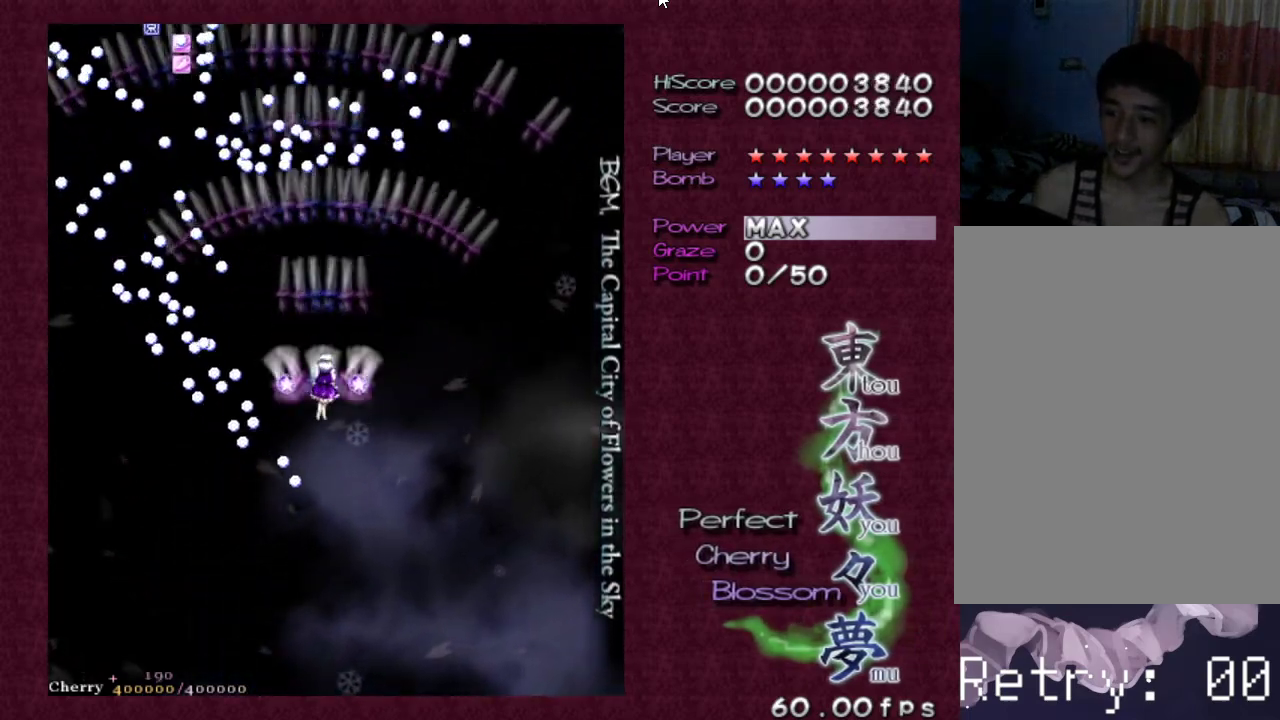
{"keys": ["z"], "events": [[50, "right", "down"], [150, "right", "up"], [283, "right", "down"], [433, "right", "up"]]}
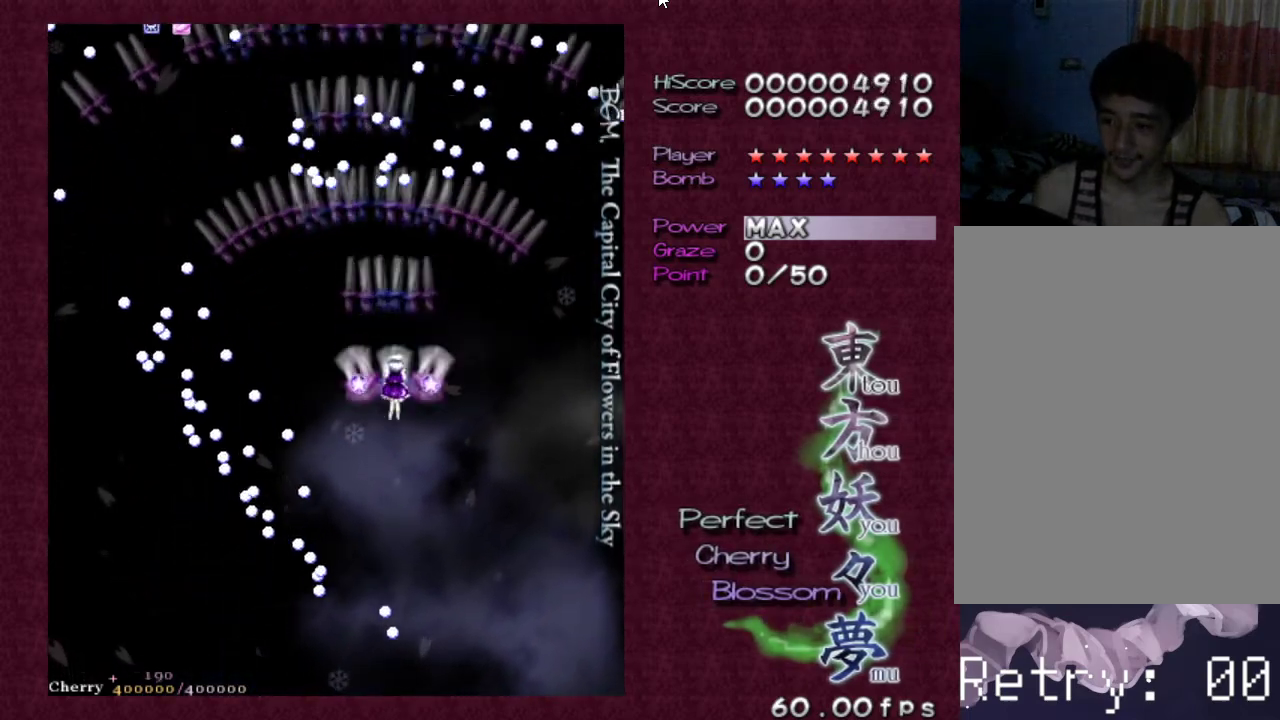
{"keys": ["z"], "events": [[17, "right", "down"], [117, "right", "up"]]}
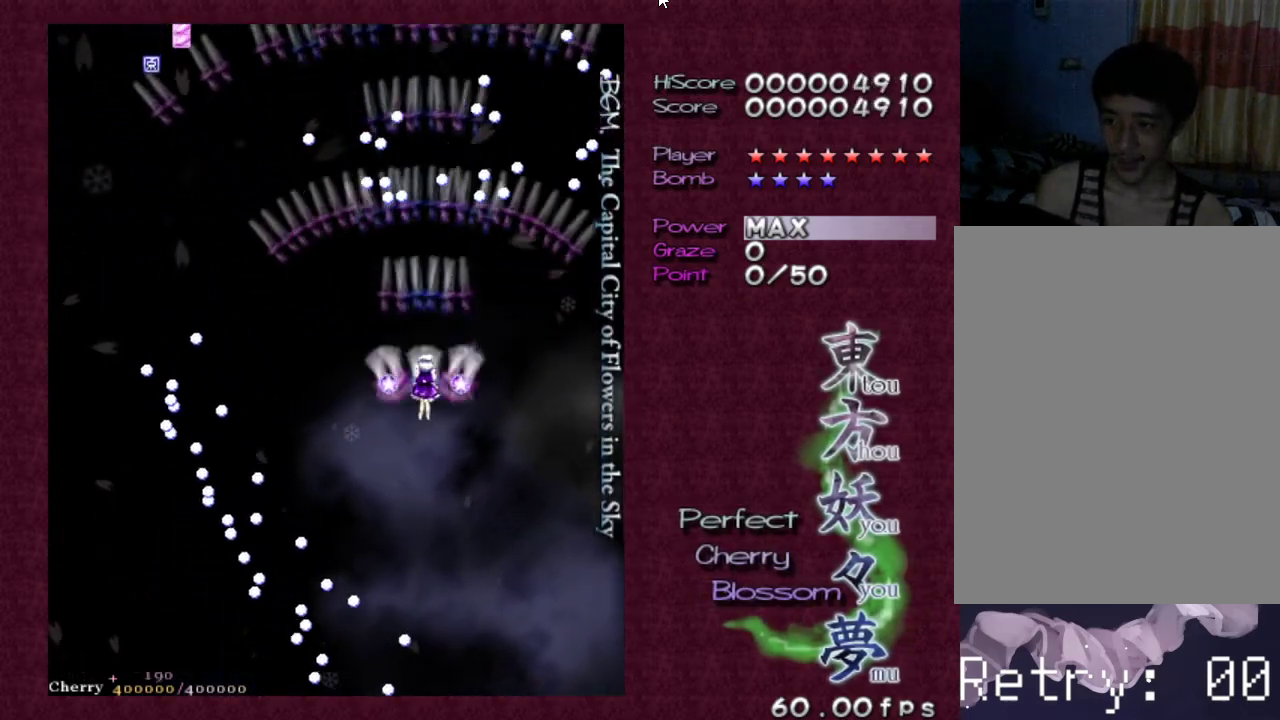
{"keys": ["left", "up", "z"], "events": [[183, "left", "down"], [367, "up", "down"]]}
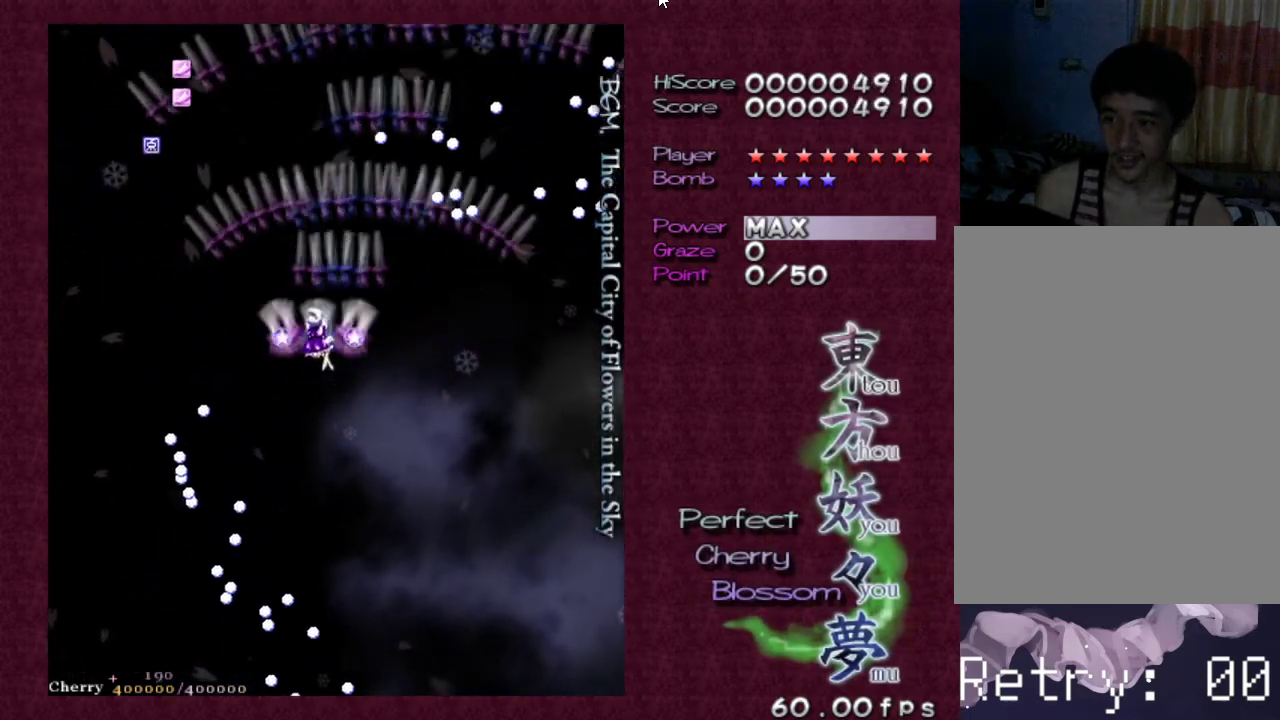
{"keys": ["left", "up", "z"], "events": []}
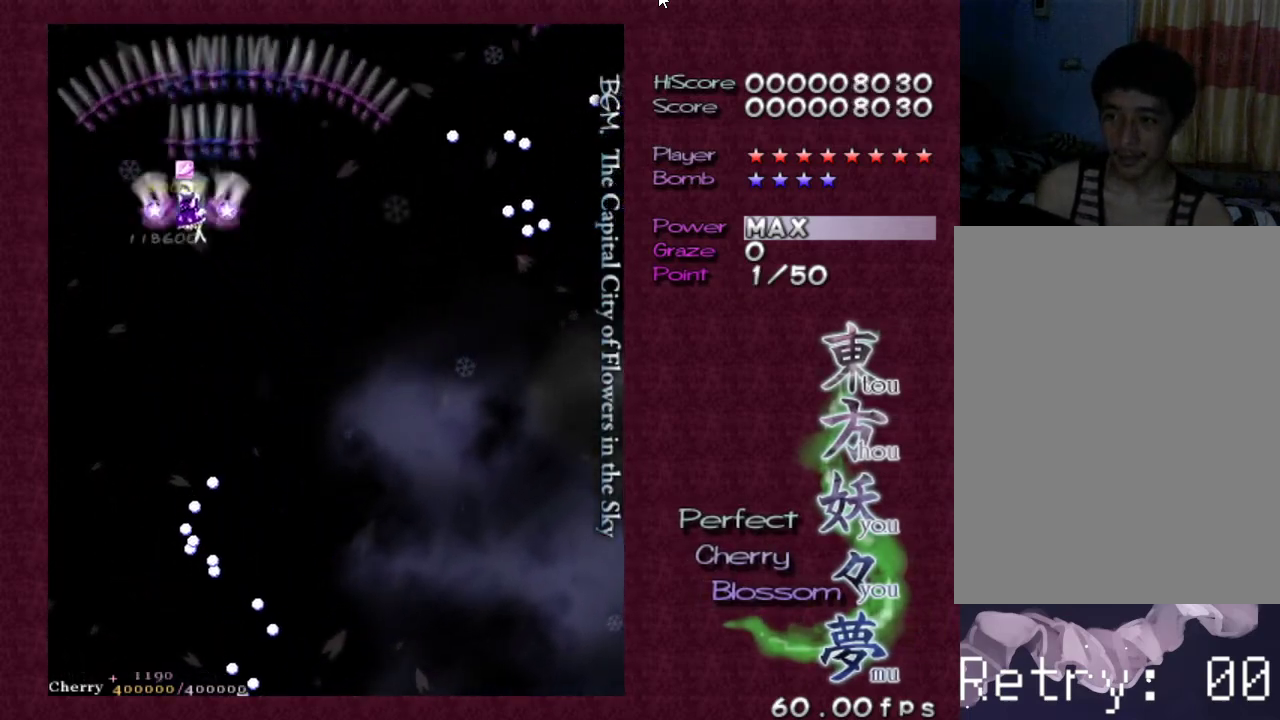
{"keys": ["down", "z"], "events": [[67, "left", "up"], [217, "up", "up"], [400, "down", "down"], [400, "left", "down"], [483, "left", "up"]]}
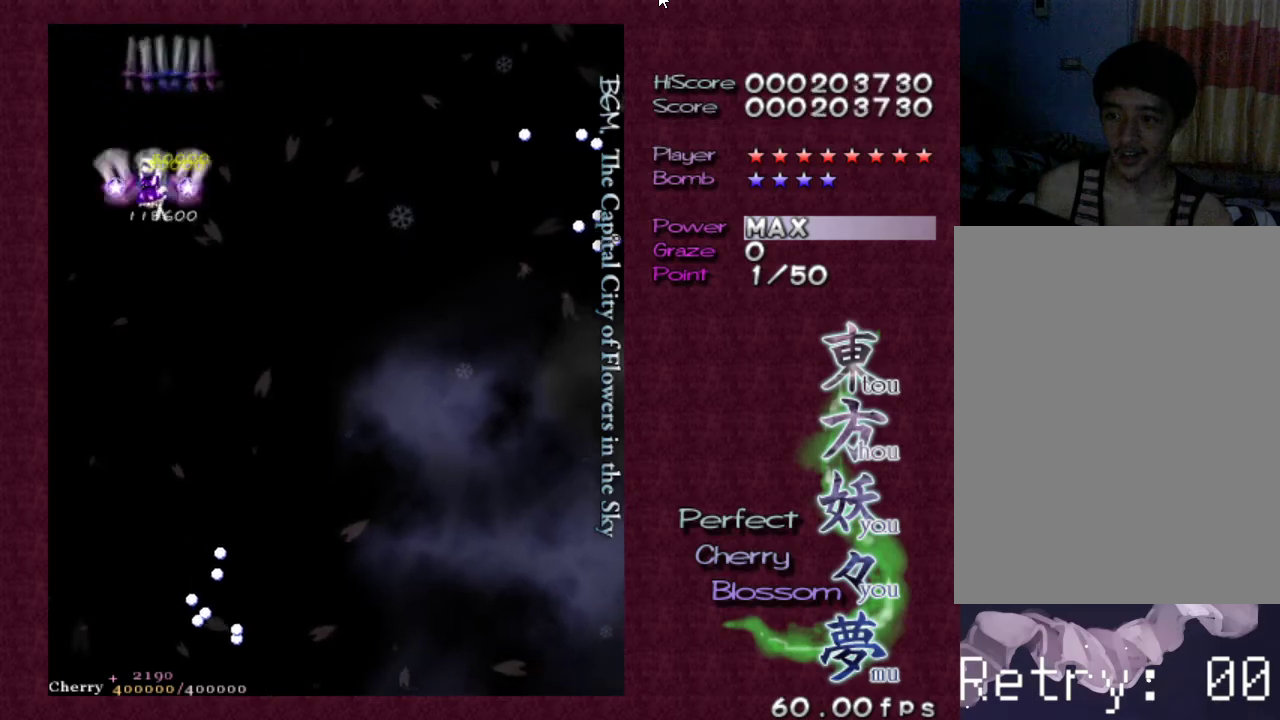
{"keys": ["right", "z"], "events": [[33, "down", "up"], [133, "down", "down"], [267, "down", "up"], [267, "right", "down"], [317, "down", "down"], [417, "down", "up"], [417, "right", "up"], [500, "right", "down"]]}
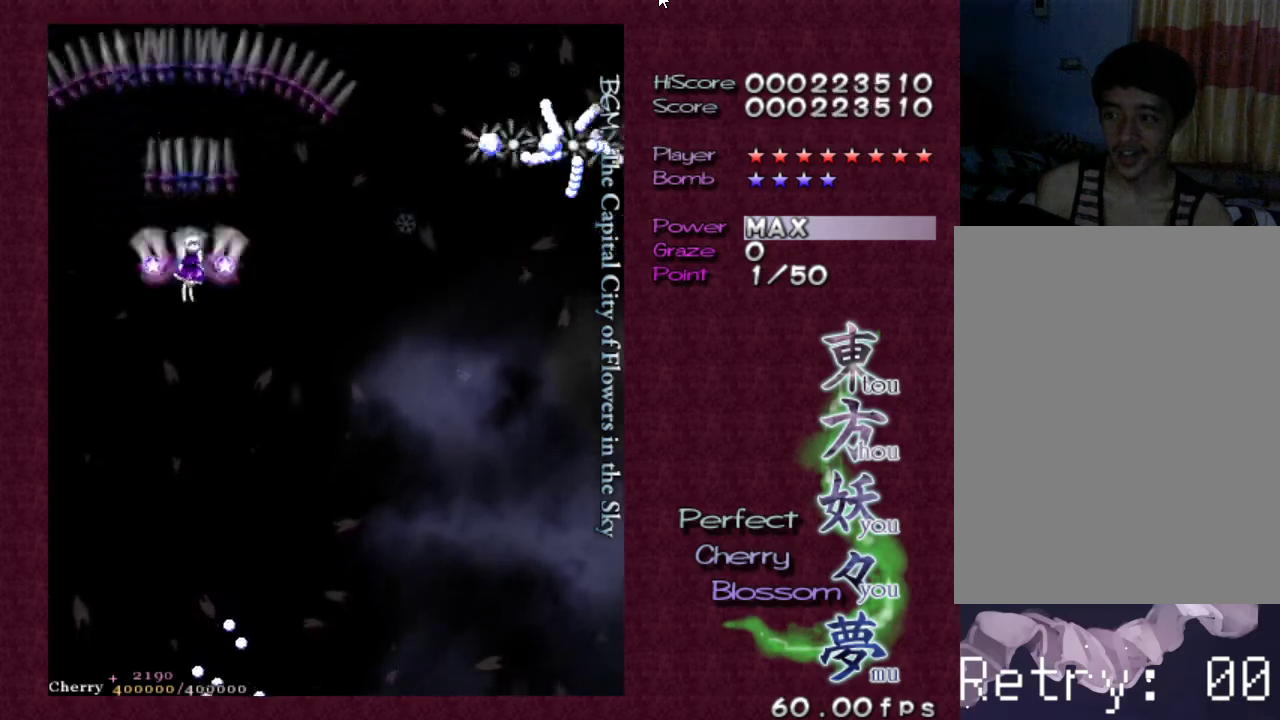
{"keys": ["down", "right", "z"], "events": [[50, "down", "down"], [200, "down", "up"], [200, "right", "up"], [417, "right", "down"], [467, "down", "down"]]}
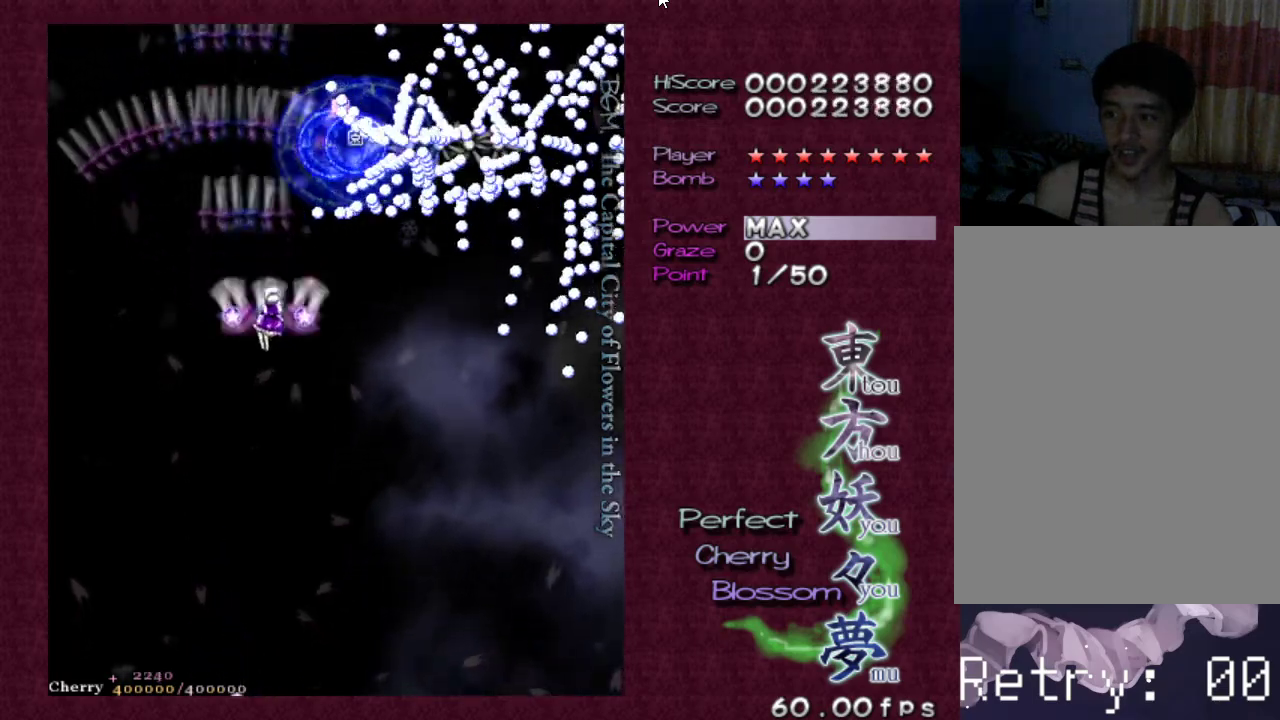
{"keys": ["z"], "events": [[67, "right", "up"], [117, "down", "up"], [167, "right", "down"], [267, "right", "up"]]}
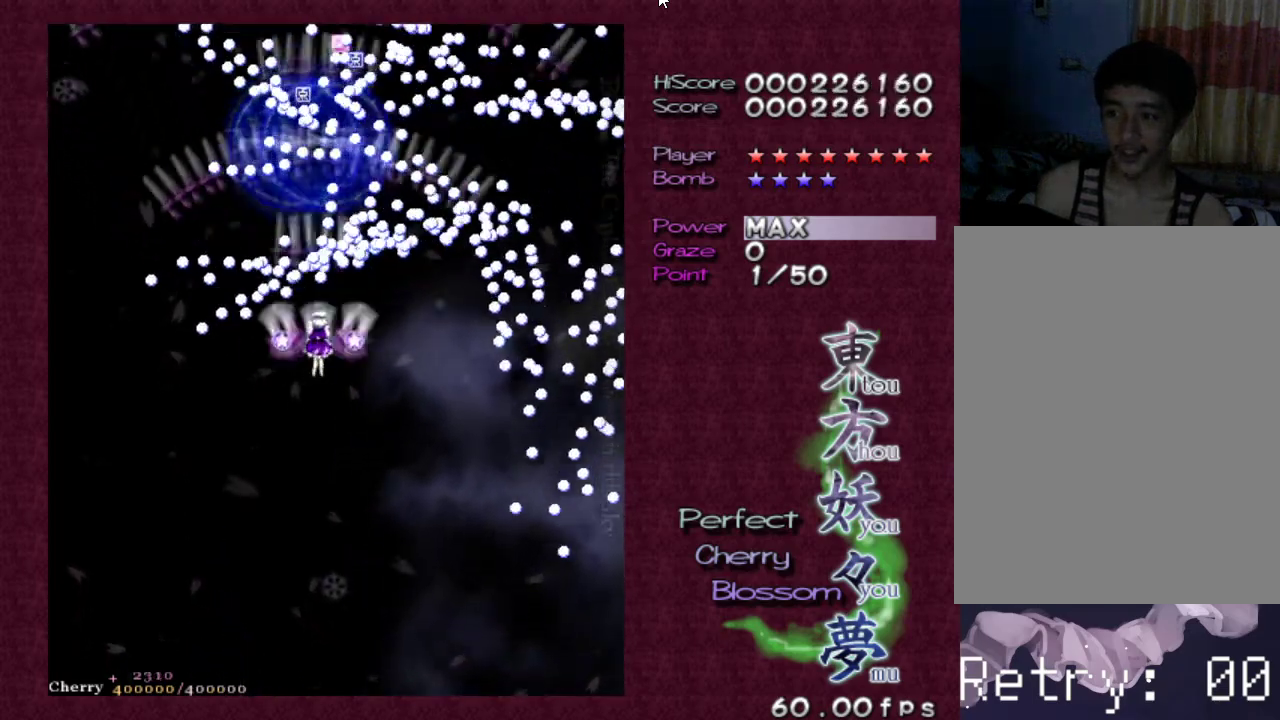
{"keys": ["right", "z"], "events": [[83, "right", "down"], [183, "right", "up"], [267, "right", "down"], [367, "right", "up"], [467, "right", "down"]]}
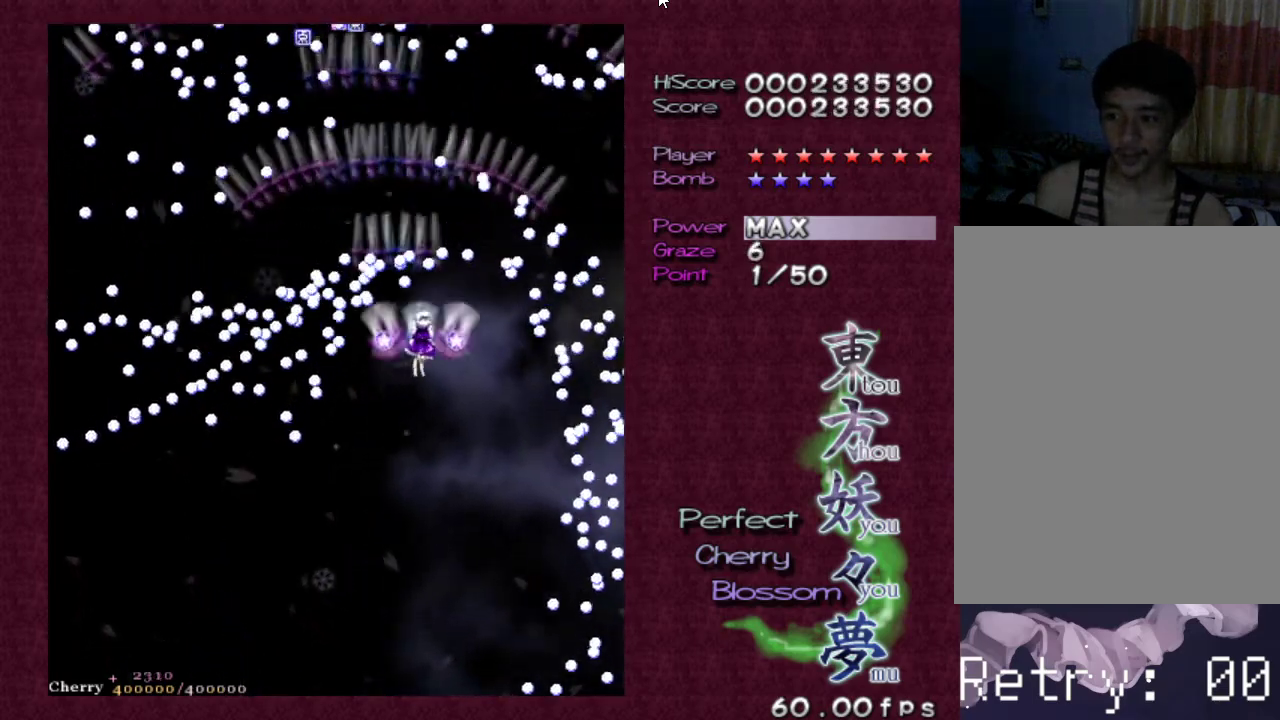
{"keys": ["z"], "events": [[50, "right", "up"], [283, "right", "down"], [383, "right", "up"]]}
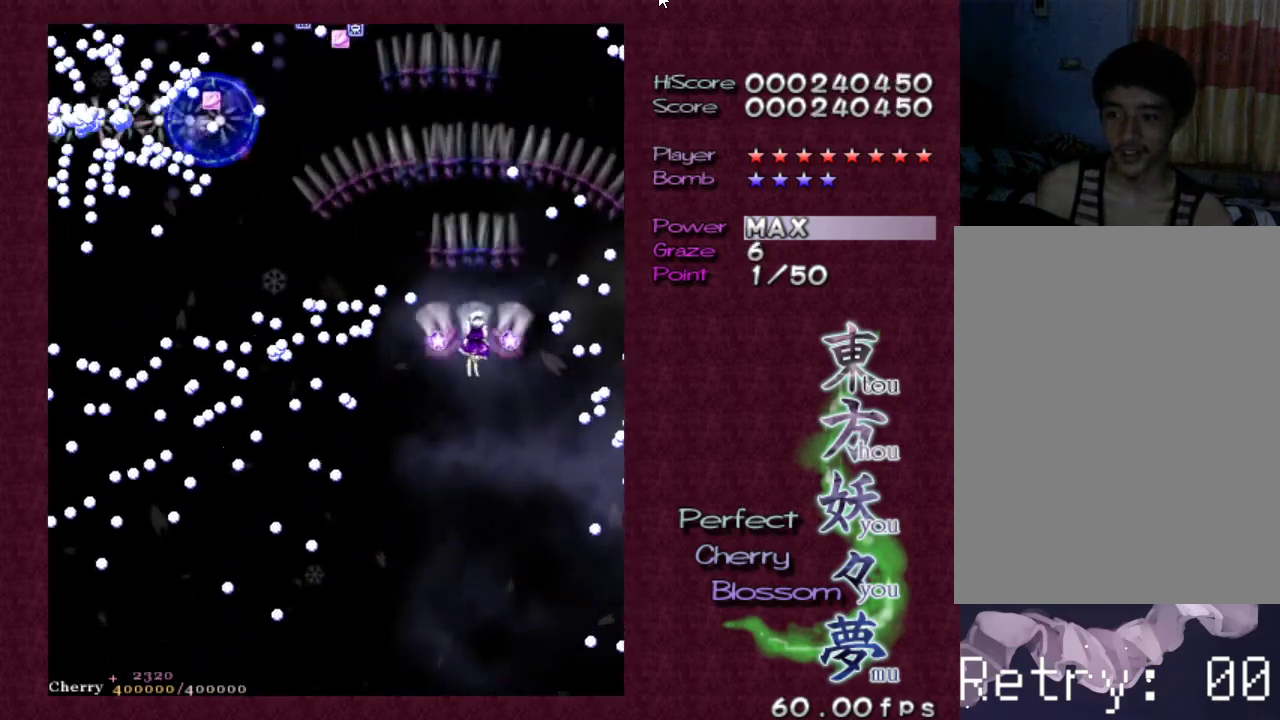
{"keys": ["down", "z"], "events": [[250, "down", "down"], [250, "left", "down"], [350, "down", "up"], [350, "left", "up"], [433, "down", "down"]]}
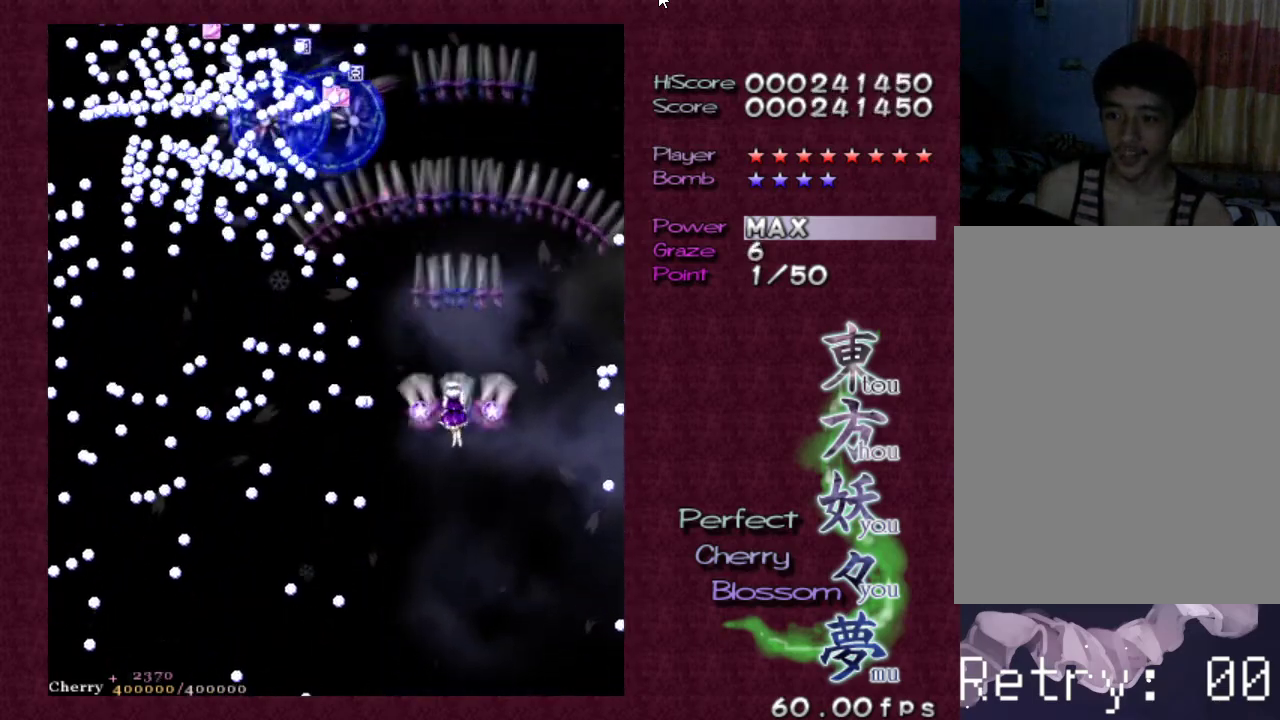
{"keys": ["z"], "events": [[83, "down", "up"], [133, "down", "down"], [167, "left", "down"], [233, "down", "up"], [233, "left", "up"]]}
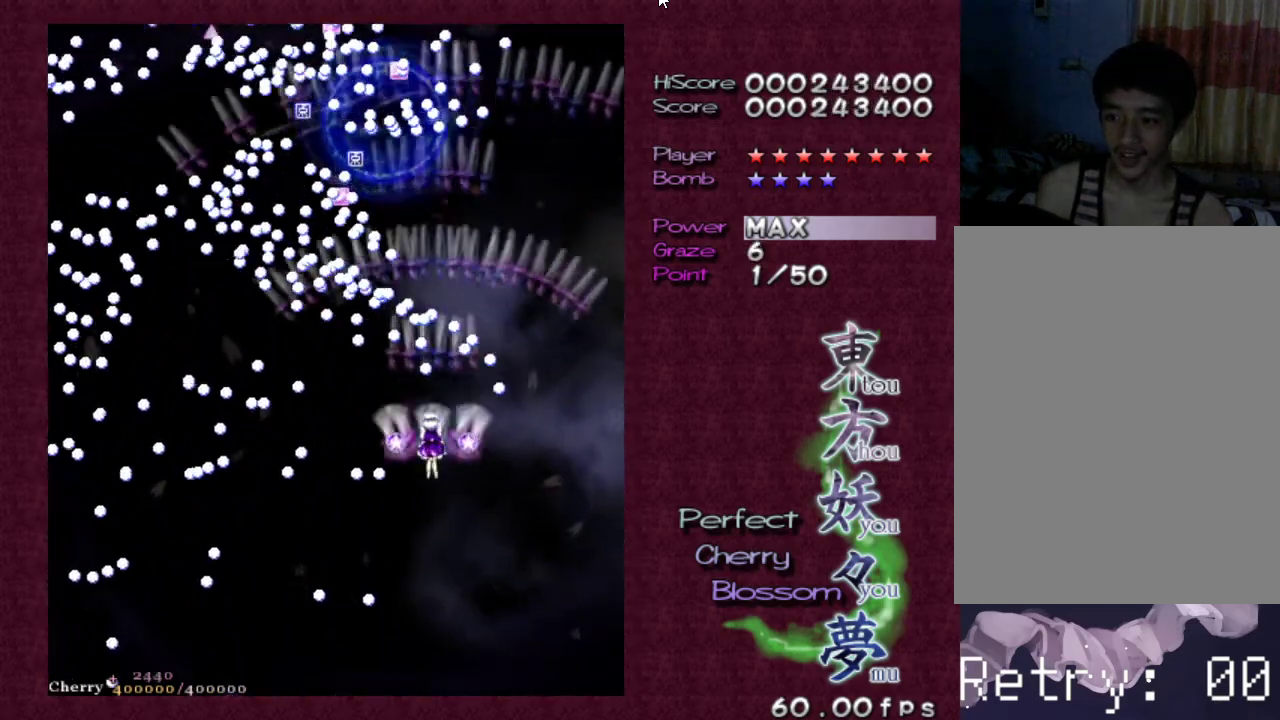
{"keys": ["left", "z"], "events": [[50, "left", "down"], [100, "left", "up"], [150, "left", "down"], [233, "left", "up"], [283, "left", "down"], [383, "left", "up"], [467, "left", "down"]]}
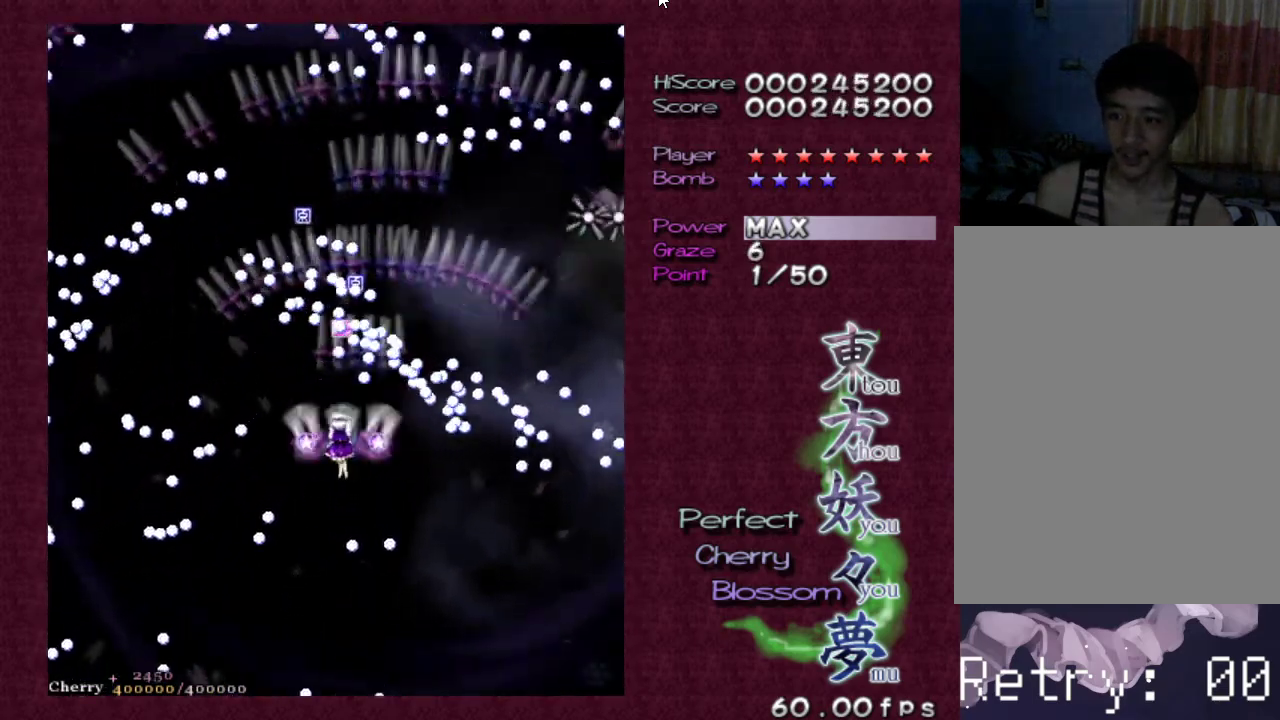
{"keys": ["z"], "events": [[67, "left", "up"], [400, "left", "down"], [483, "left", "up"]]}
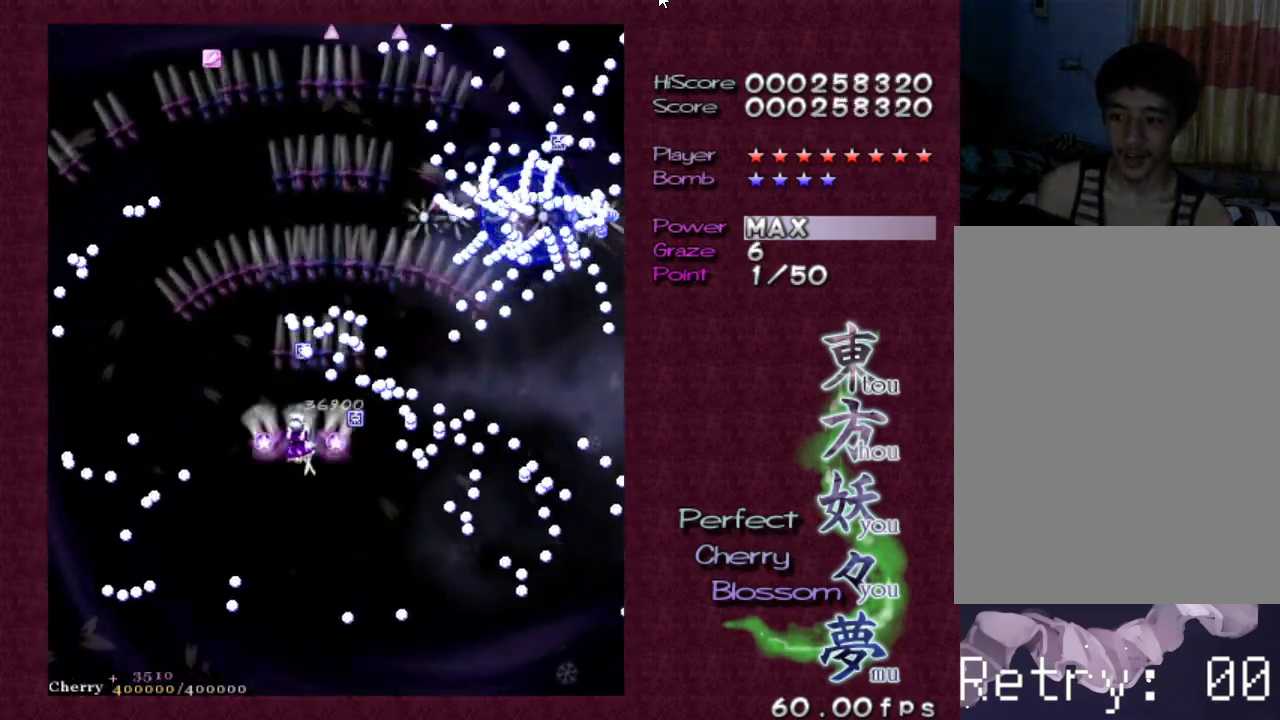
{"keys": ["z"], "events": [[133, "left", "down"], [183, "left", "up"], [317, "left", "down"], [417, "left", "up"], [417, "up", "down"], [450, "up", "up"]]}
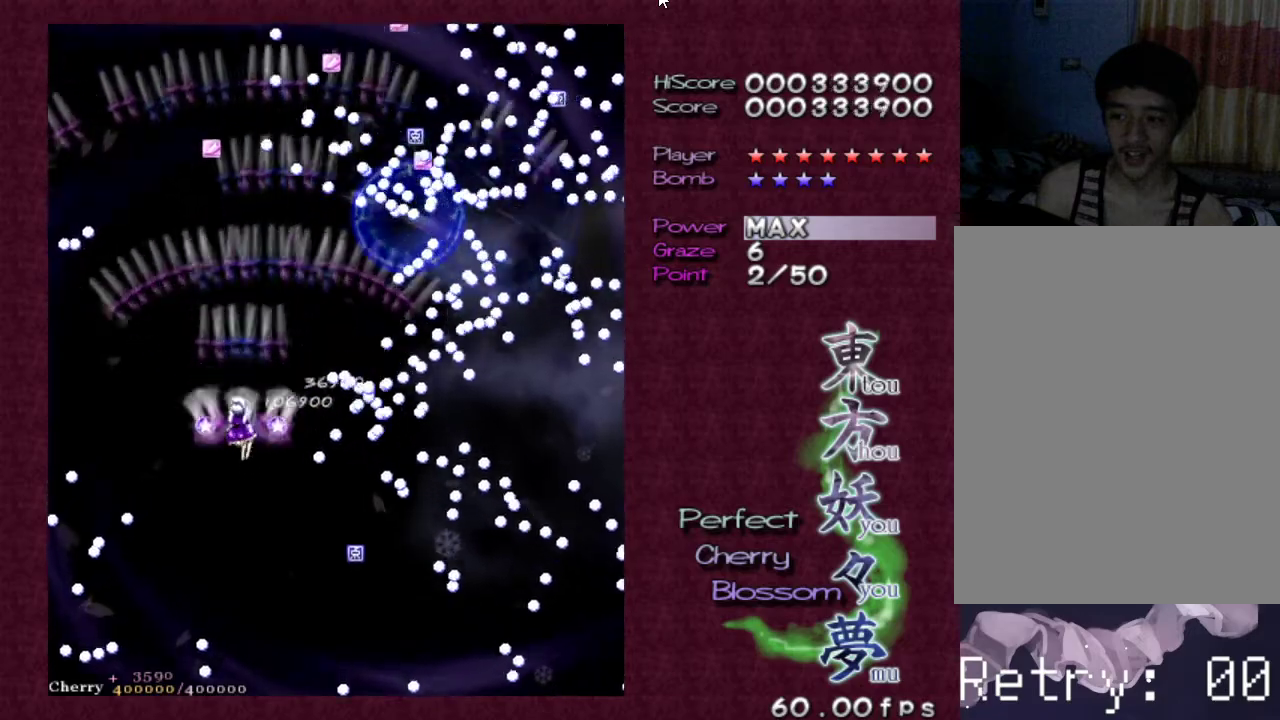
{"keys": ["z"], "events": [[50, "left", "down"], [50, "up", "down"], [150, "left", "up"], [200, "up", "up"], [233, "left", "down"], [233, "up", "down"], [333, "left", "up"], [383, "up", "up"]]}
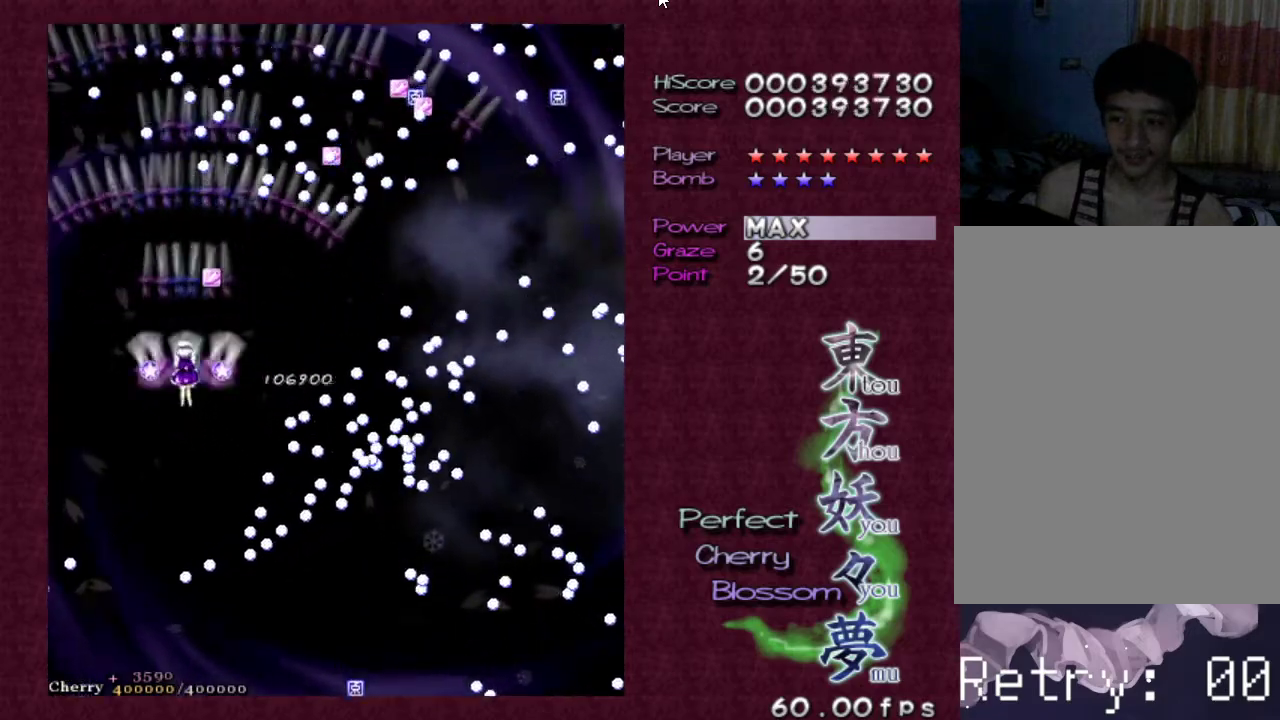
{"keys": ["right", "z"], "events": [[200, "right", "down"], [250, "up", "down"], [350, "right", "up"], [350, "up", "up"], [433, "right", "down"]]}
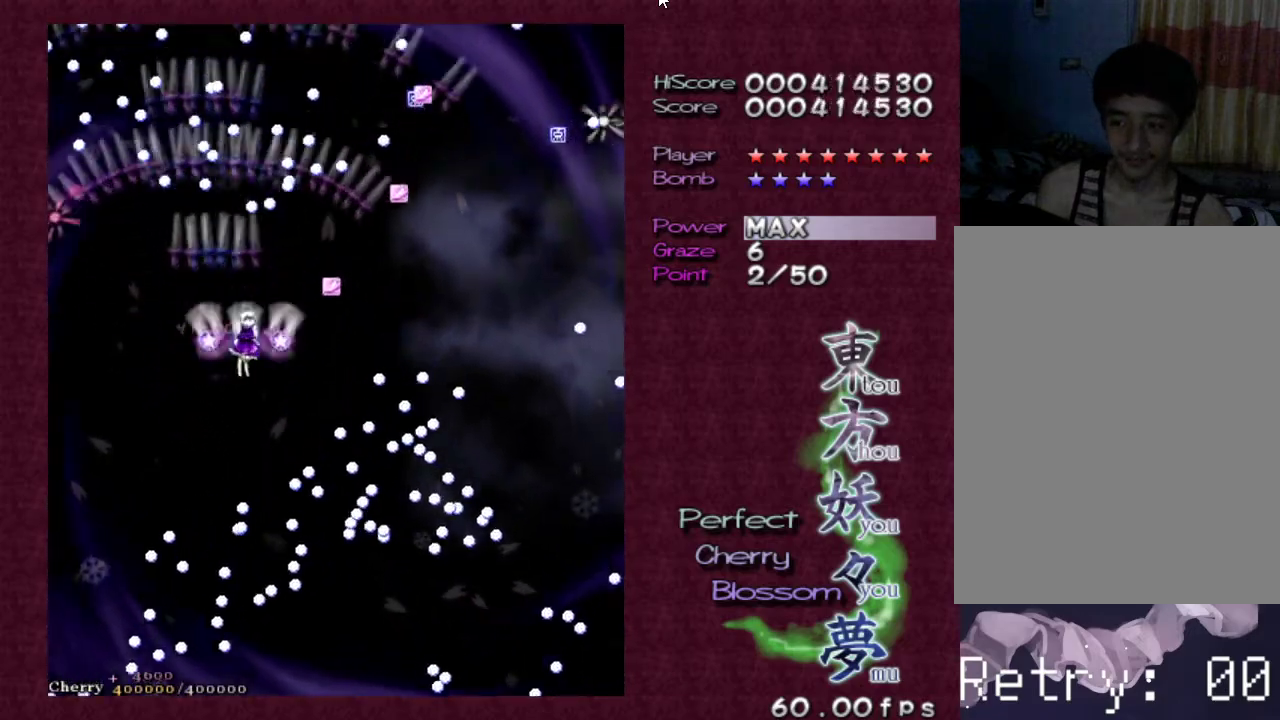
{"keys": ["z"], "events": [[100, "right", "up"], [167, "right", "down"], [467, "right", "up"]]}